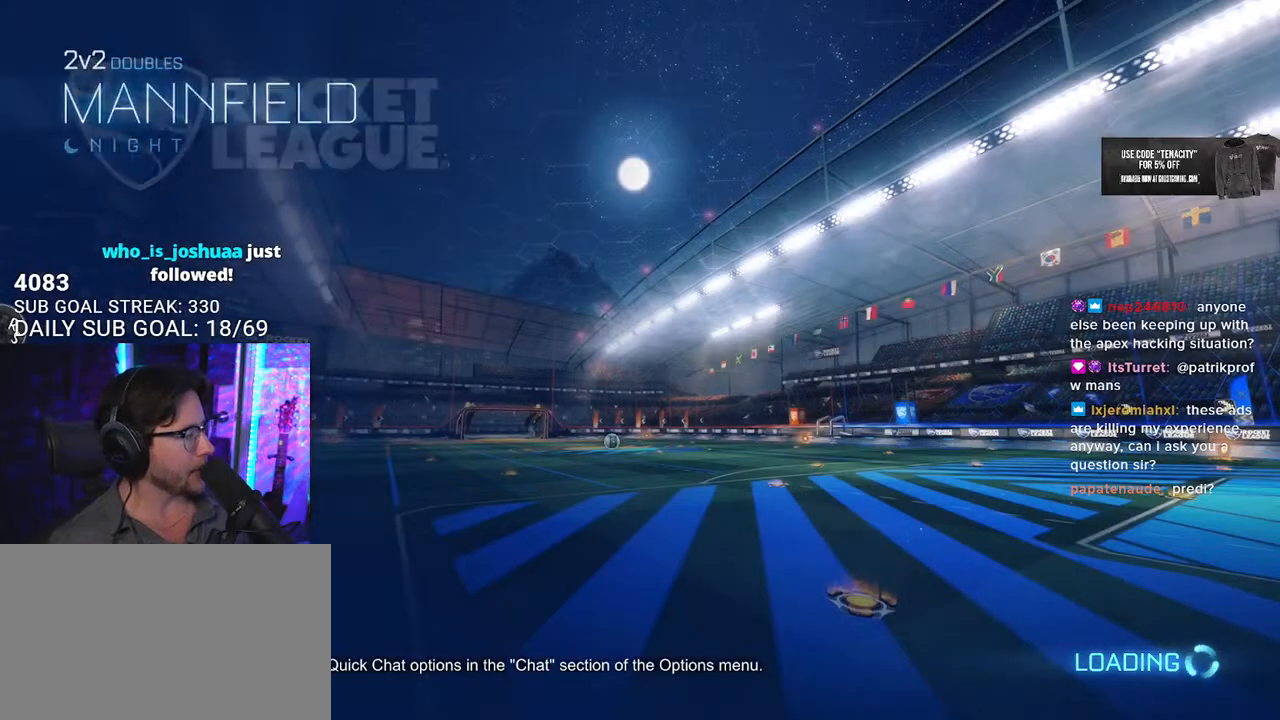
Gameplay with a controller (PlayStation layout); each line is a JSON object with the inputs held at the frame after it (dt_ms = milliseconds from this image to that frame). "button_events" lists button changes between this image and that frame as [ms after this image, input, new state], when the widget could be followed in between (sticks are given only as held states). Not read: CROSS L1 R1.
{"dt_ms": 500, "buttons": [], "left_stick": "center", "right_stick": "center", "button_events": []}
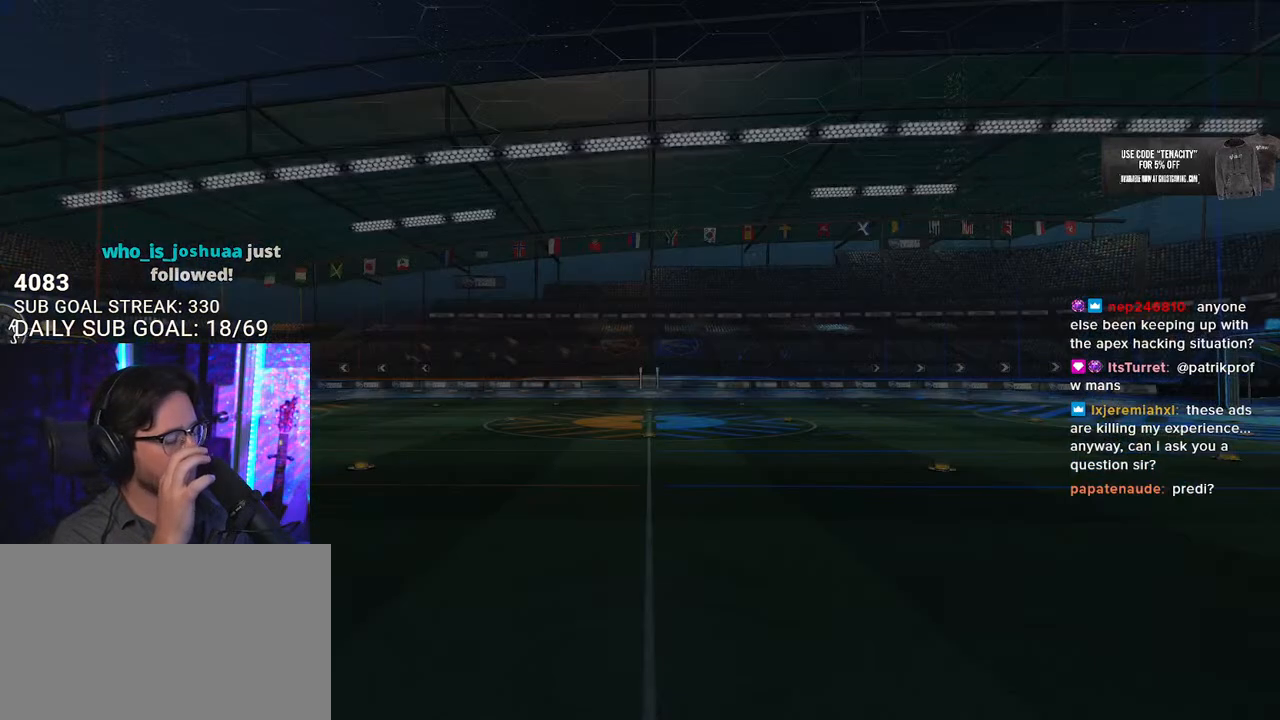
{"dt_ms": 500, "buttons": [], "left_stick": "center", "right_stick": "center", "button_events": []}
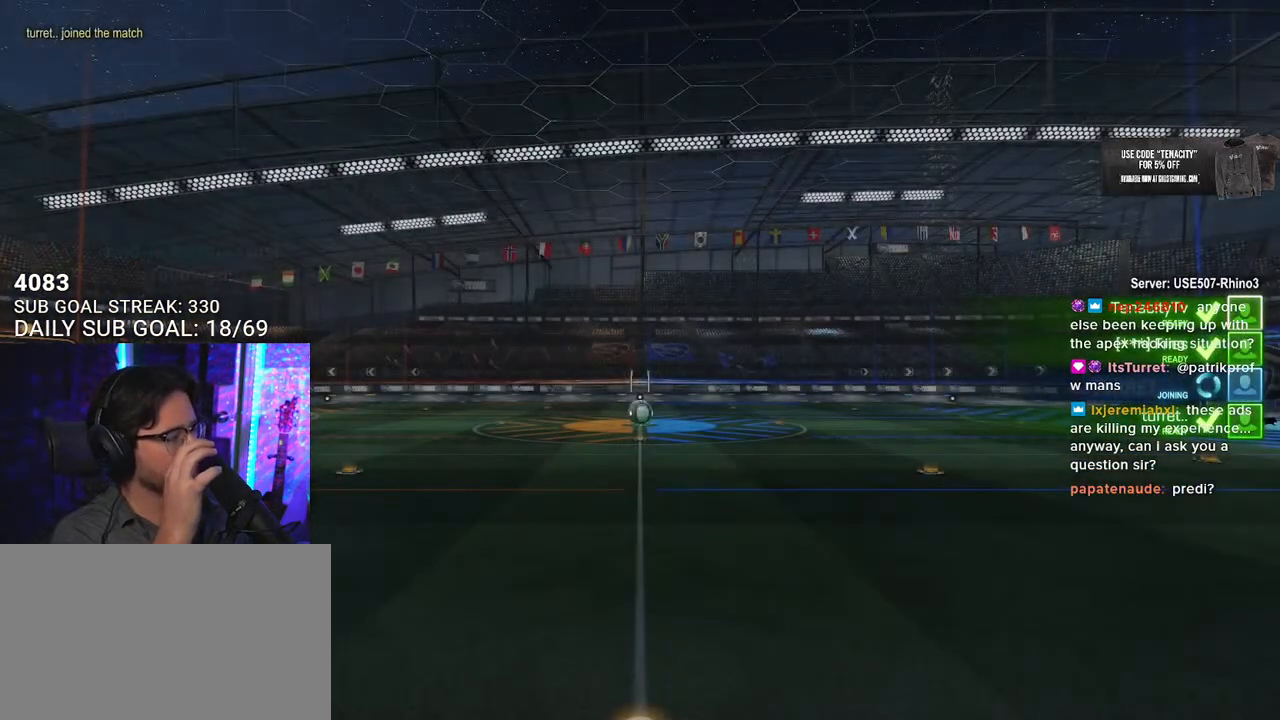
{"dt_ms": 500, "buttons": [], "left_stick": "center", "right_stick": "center", "button_events": []}
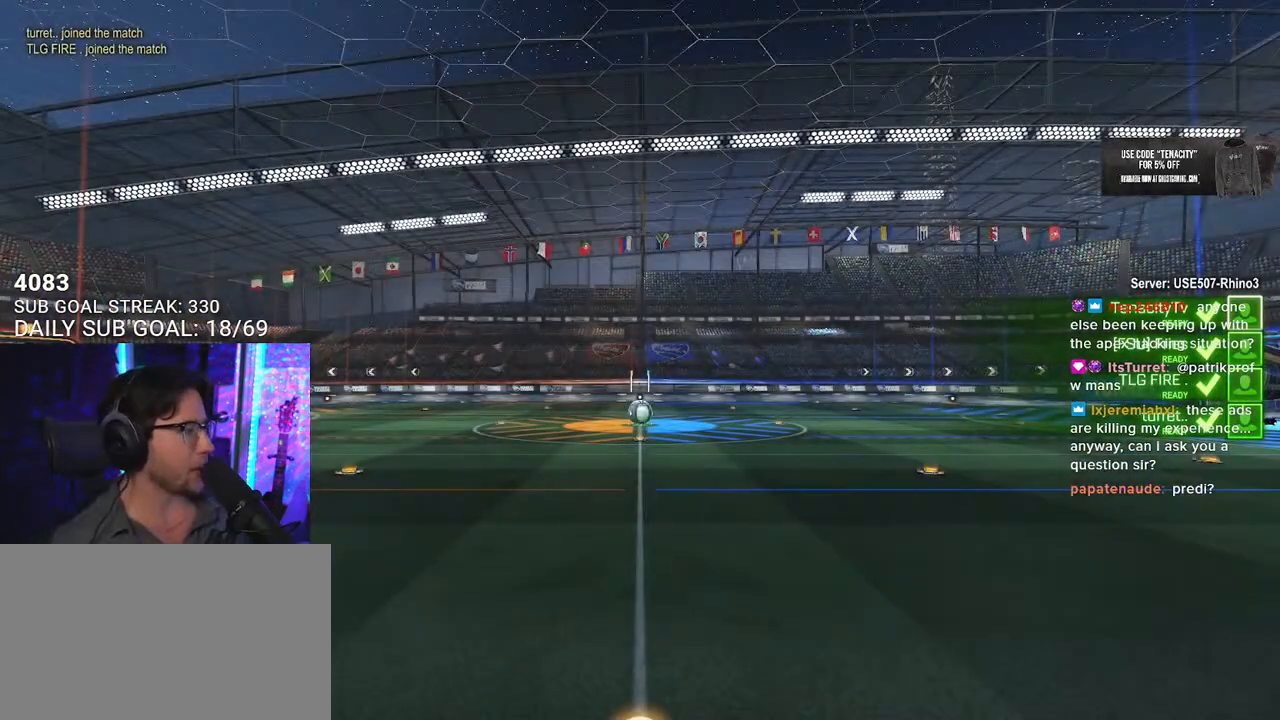
{"dt_ms": 500, "buttons": [], "left_stick": "center", "right_stick": "center", "button_events": []}
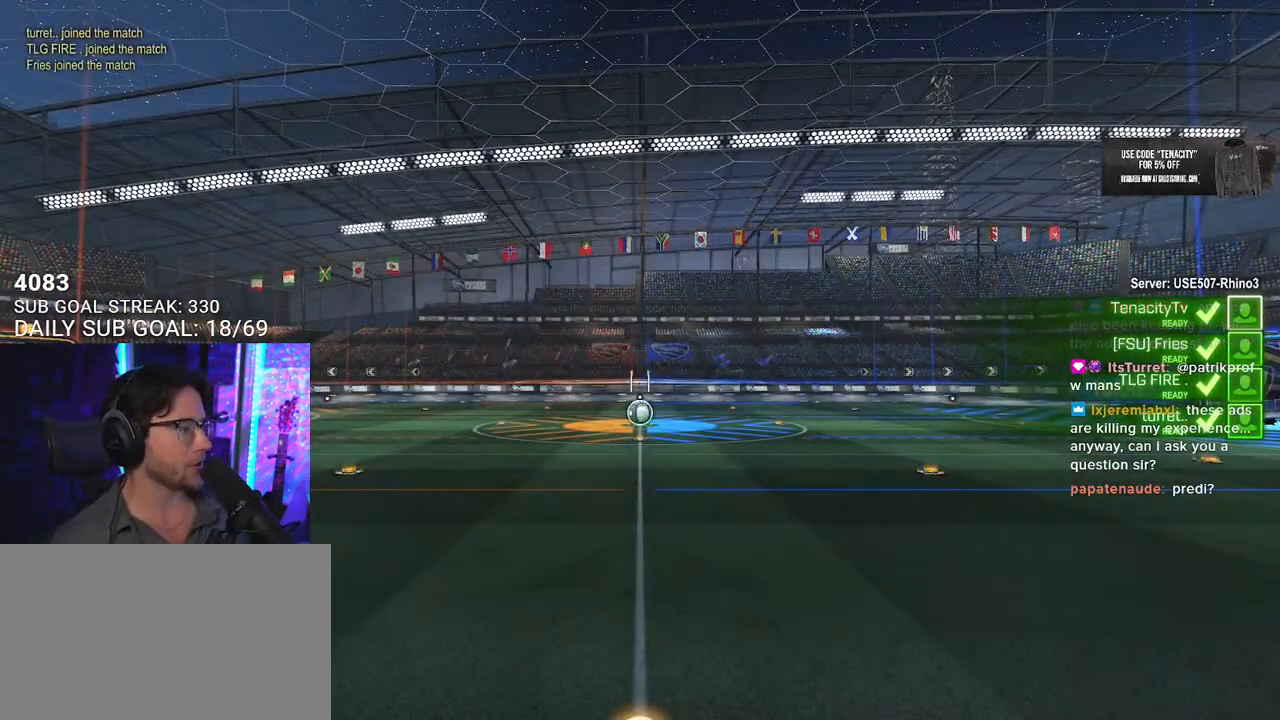
{"dt_ms": 500, "buttons": [], "left_stick": "center", "right_stick": "center", "button_events": []}
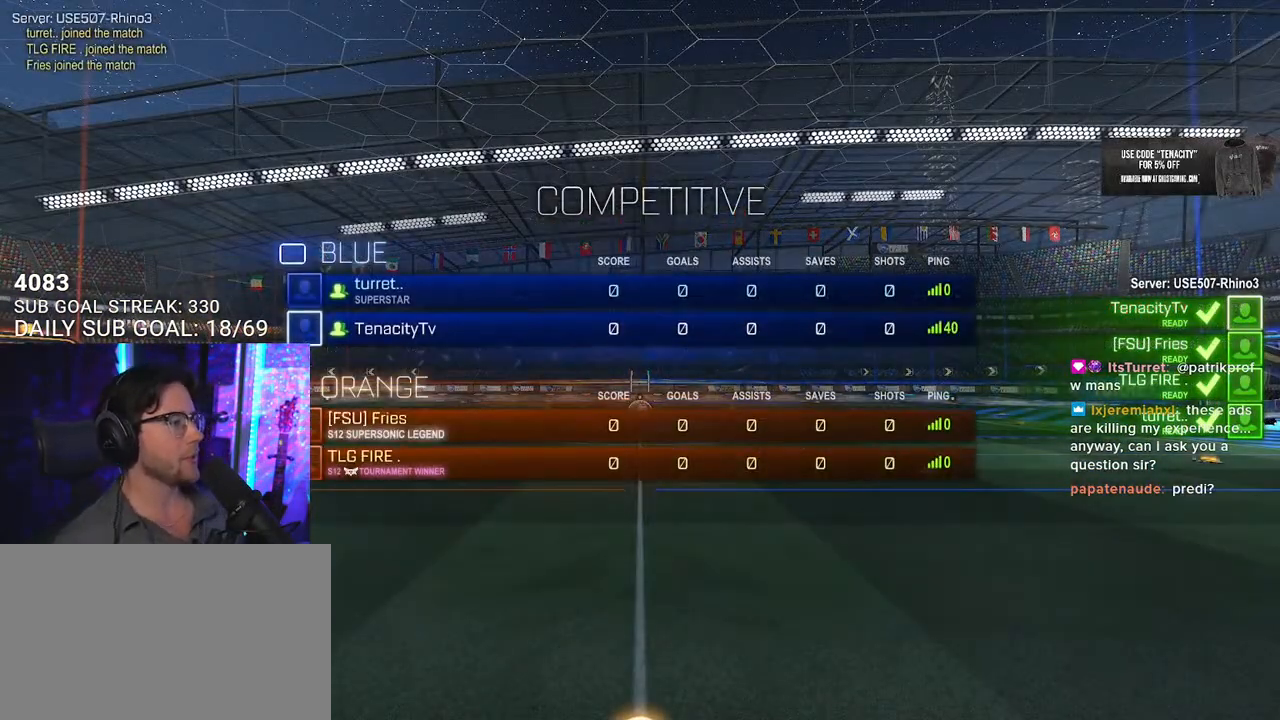
{"dt_ms": 500, "buttons": [], "left_stick": "center", "right_stick": "center", "button_events": []}
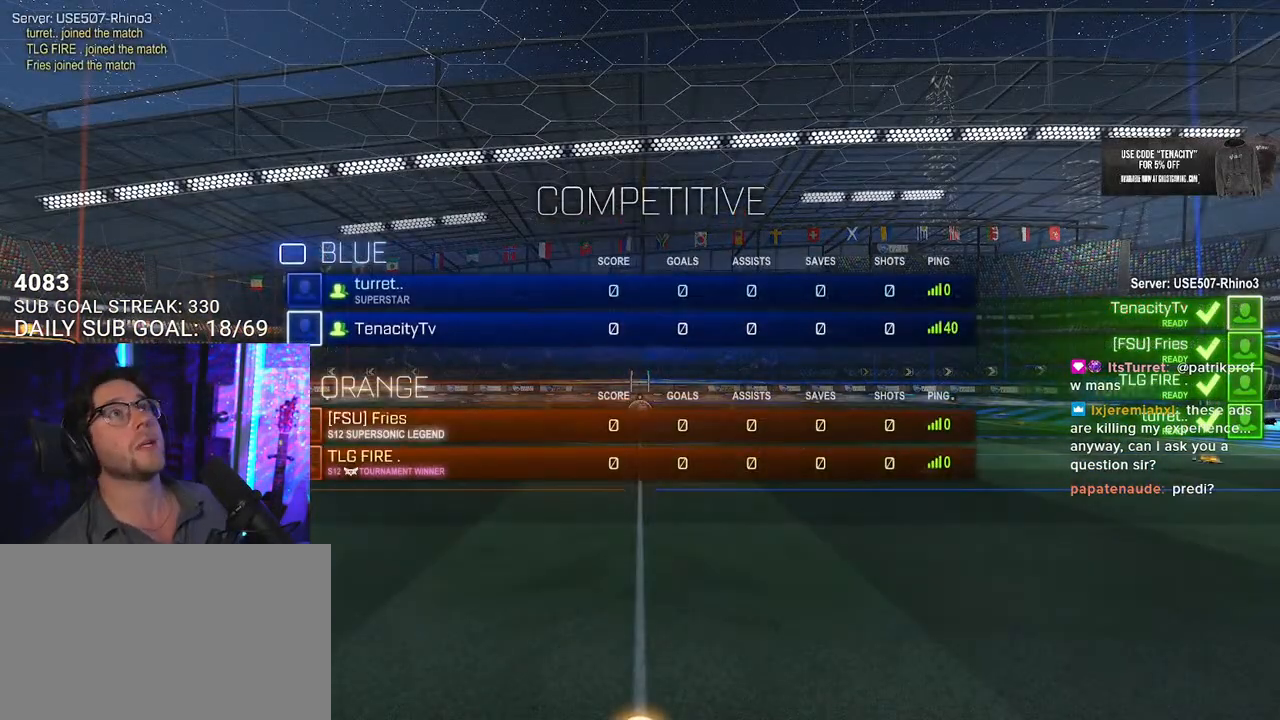
{"dt_ms": 500, "buttons": [], "left_stick": "center", "right_stick": "center", "button_events": []}
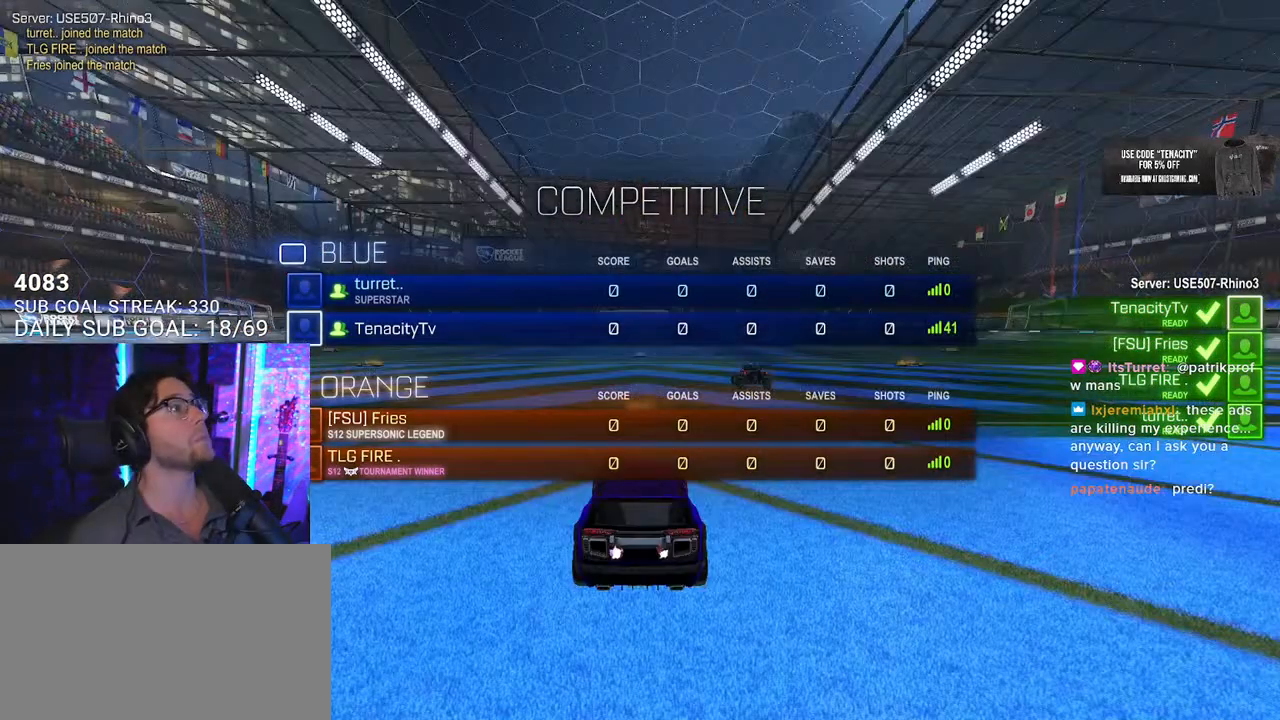
{"dt_ms": 500, "buttons": ["R2"], "left_stick": "center", "right_stick": "center", "button_events": [[133, "R2", "down"]]}
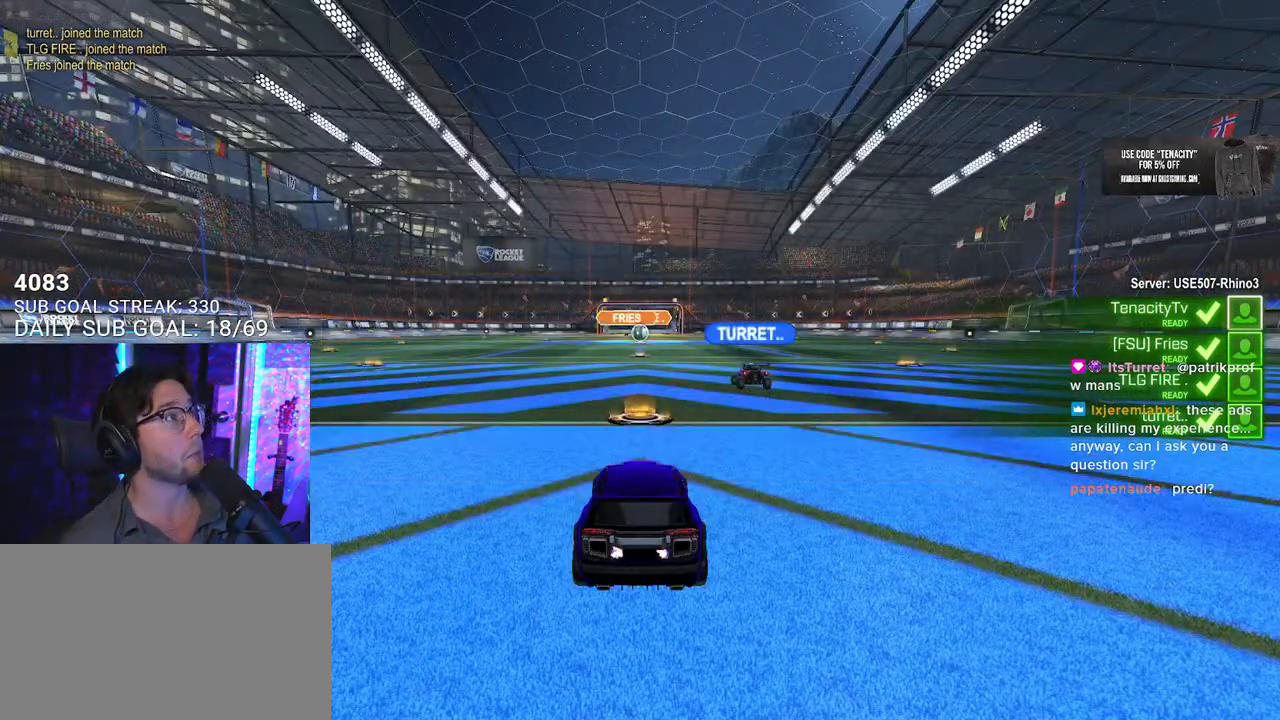
{"dt_ms": 500, "buttons": [], "left_stick": "center", "right_stick": "center", "button_events": [[117, "R2", "up"]]}
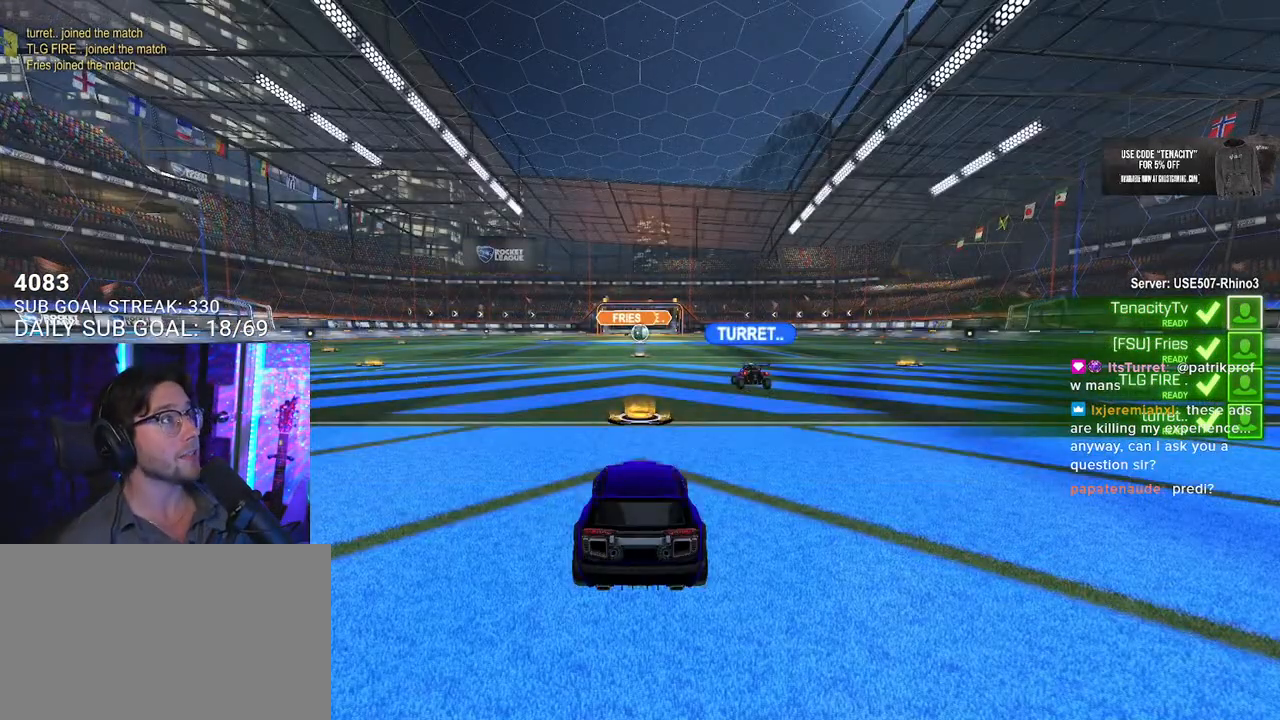
{"dt_ms": 500, "buttons": ["R2"], "left_stick": "center", "right_stick": "center", "button_events": [[383, "R2", "down"]]}
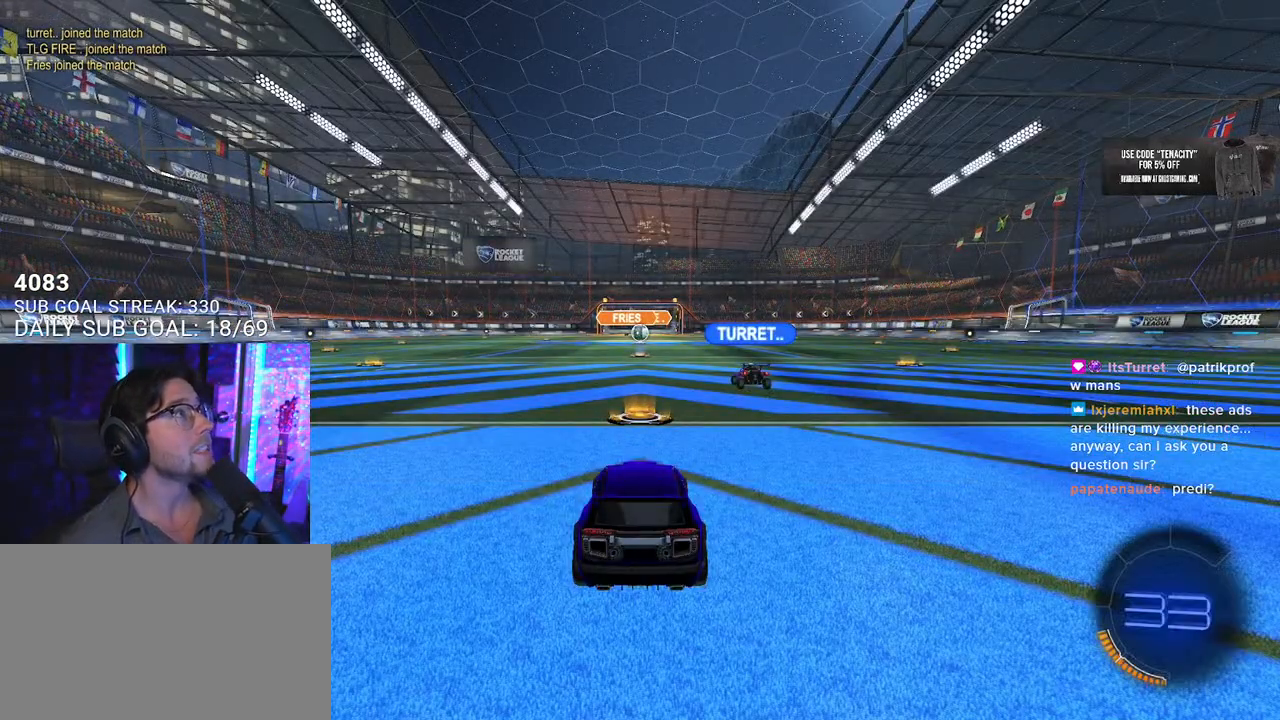
{"dt_ms": 500, "buttons": ["R2"], "left_stick": "center", "right_stick": "center", "button_events": []}
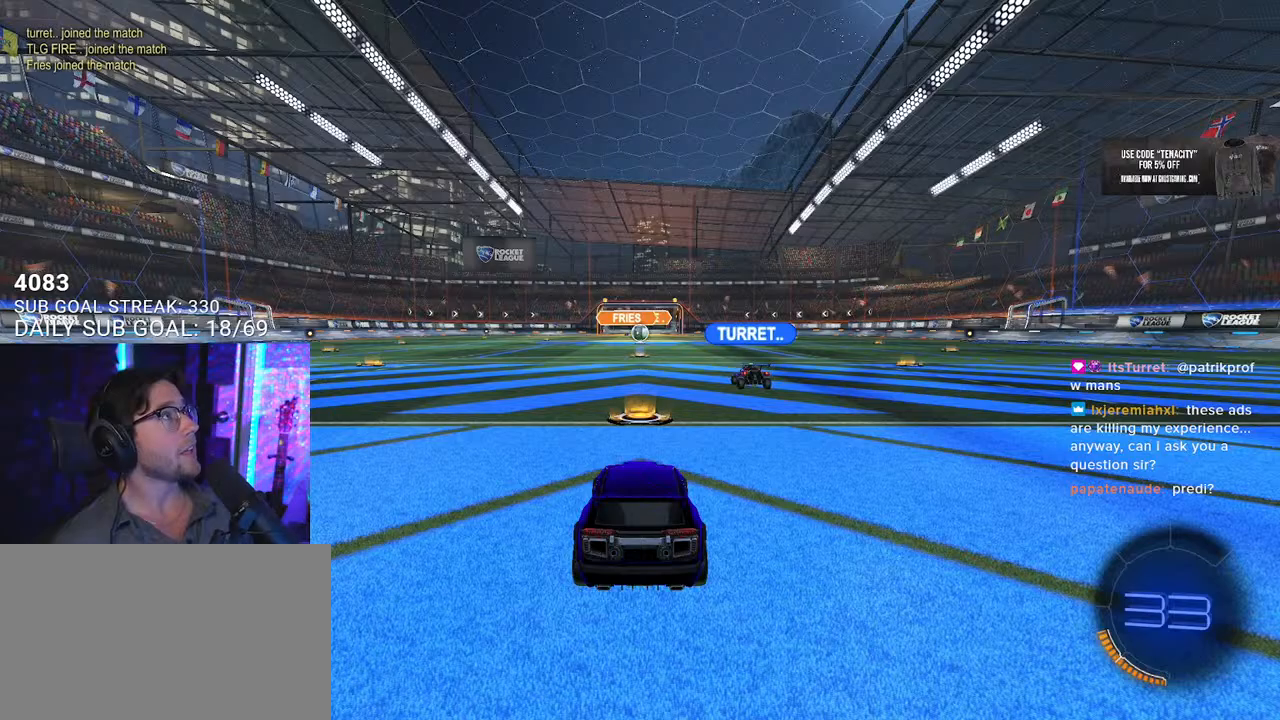
{"dt_ms": 500, "buttons": ["R2"], "left_stick": "center", "right_stick": "center", "button_events": []}
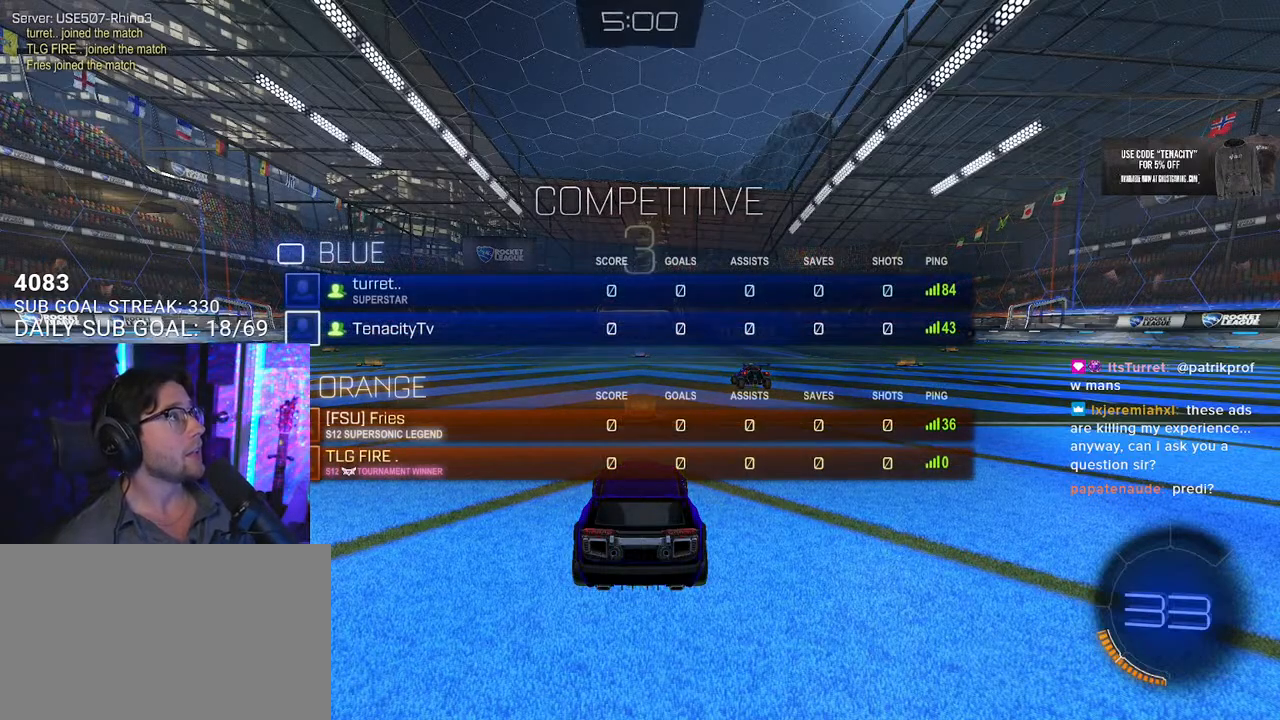
{"dt_ms": 500, "buttons": ["R2"], "left_stick": "center", "right_stick": "center", "button_events": []}
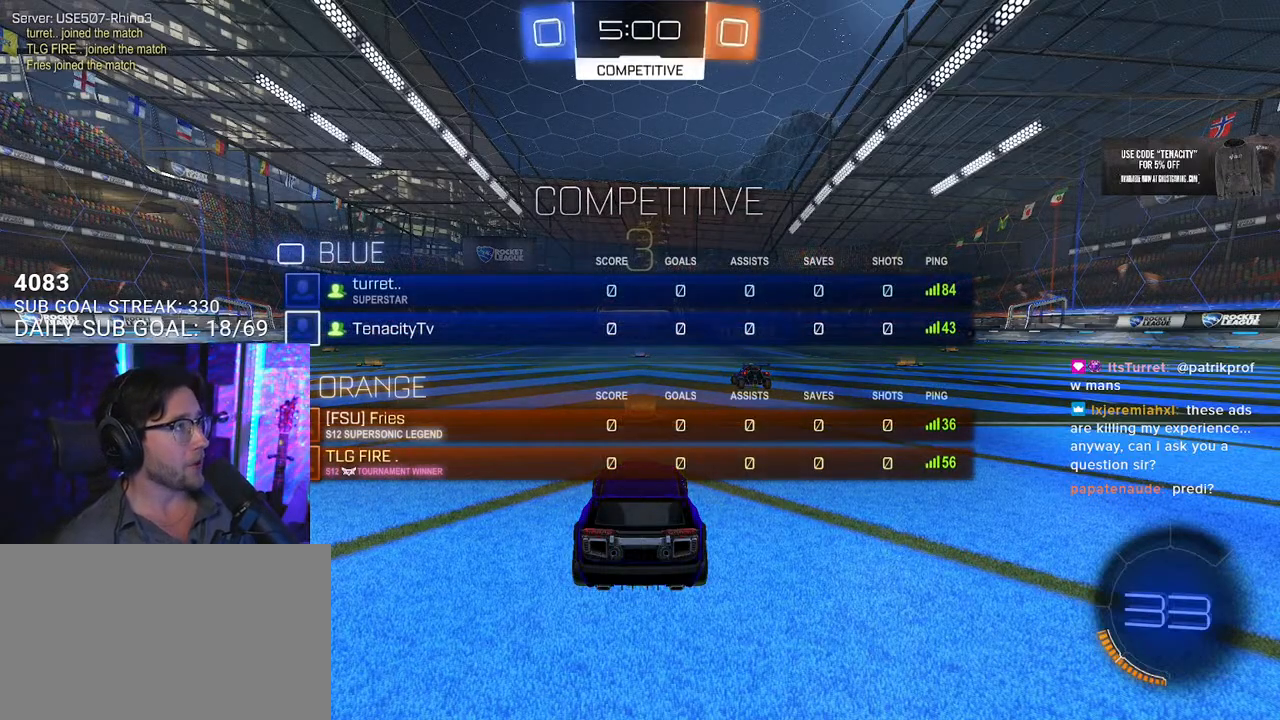
{"dt_ms": 500, "buttons": ["R2"], "left_stick": "center", "right_stick": "center", "button_events": []}
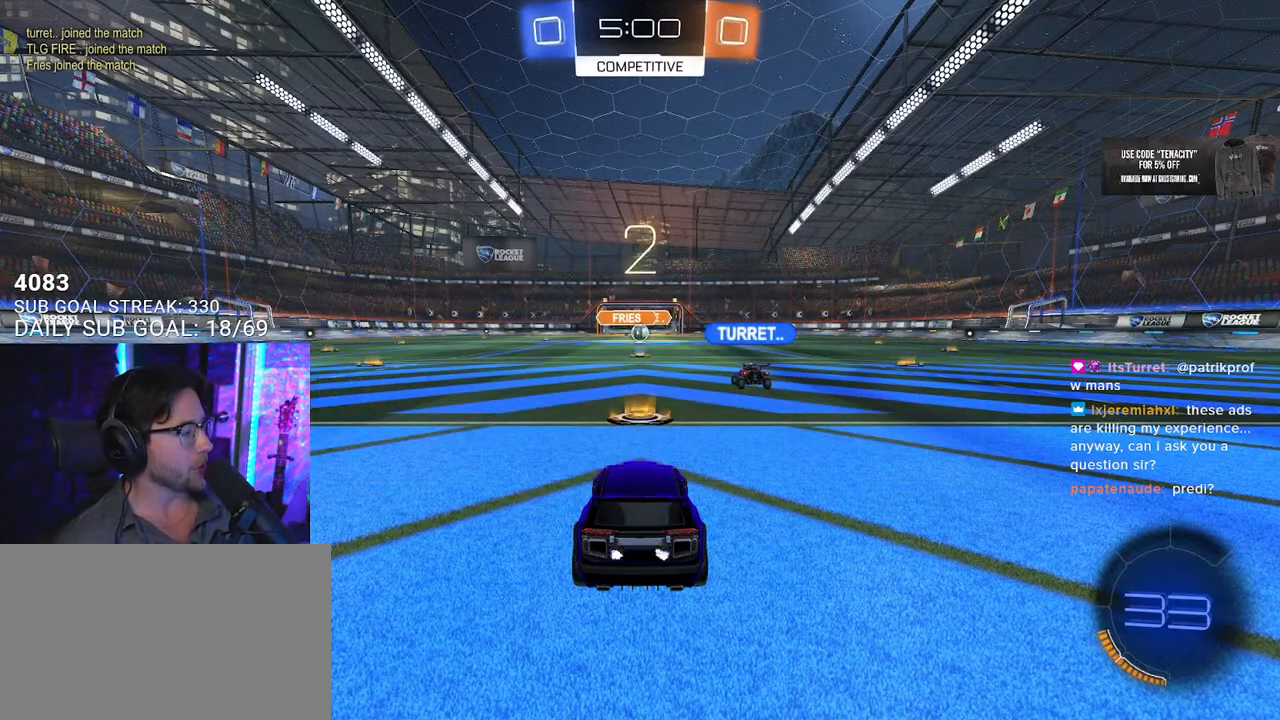
{"dt_ms": 500, "buttons": ["R2"], "left_stick": "center", "right_stick": "center", "button_events": []}
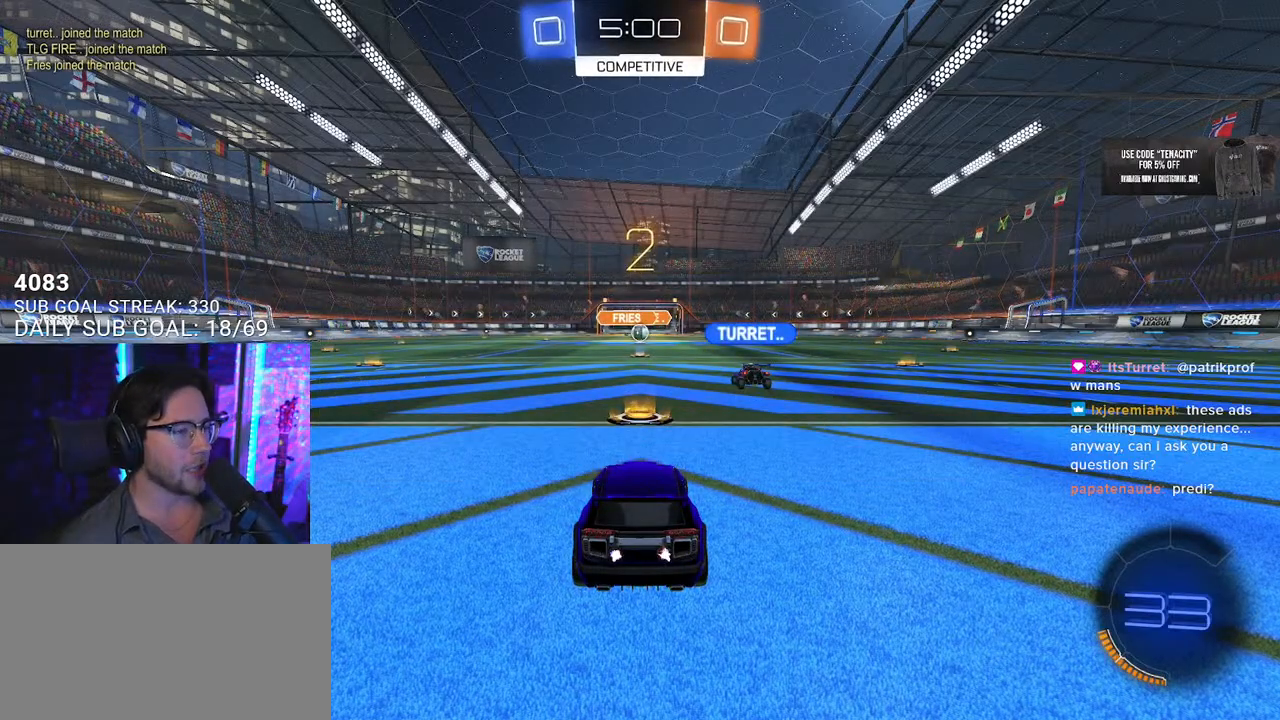
{"dt_ms": 500, "buttons": ["R2"], "left_stick": "center", "right_stick": "center", "button_events": []}
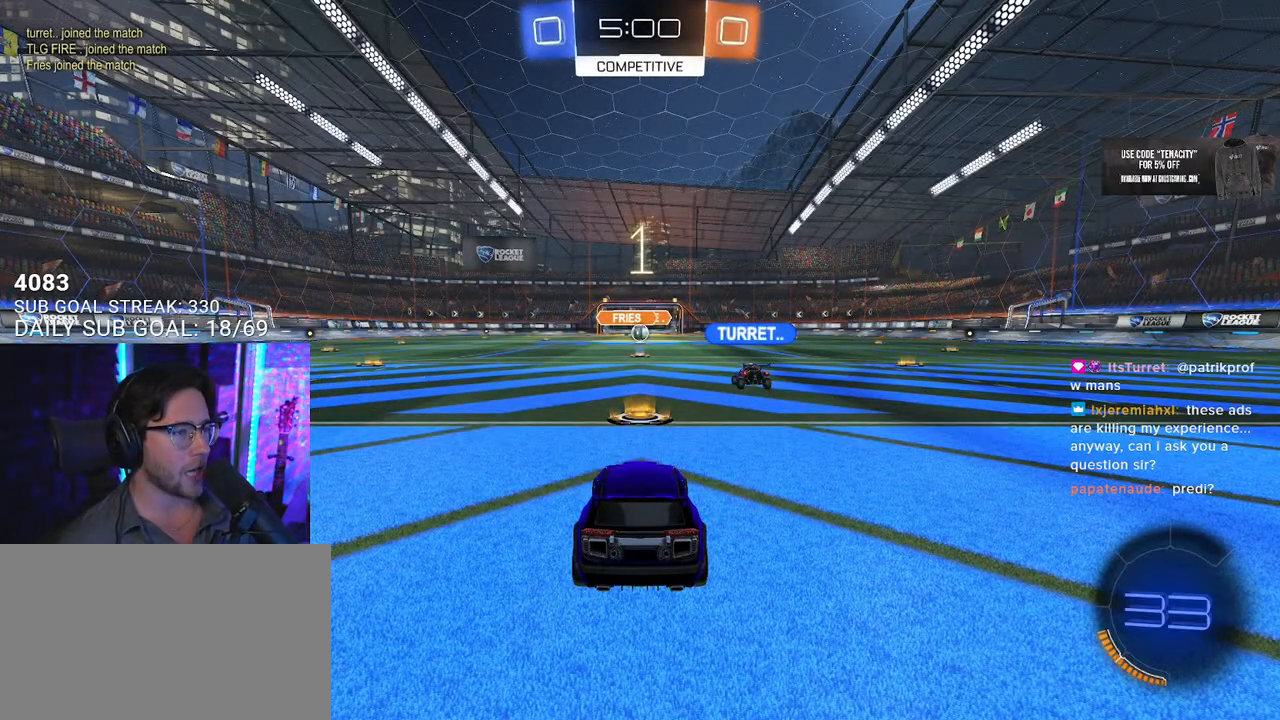
{"dt_ms": 500, "buttons": ["R2"], "left_stick": "center", "right_stick": "center", "button_events": []}
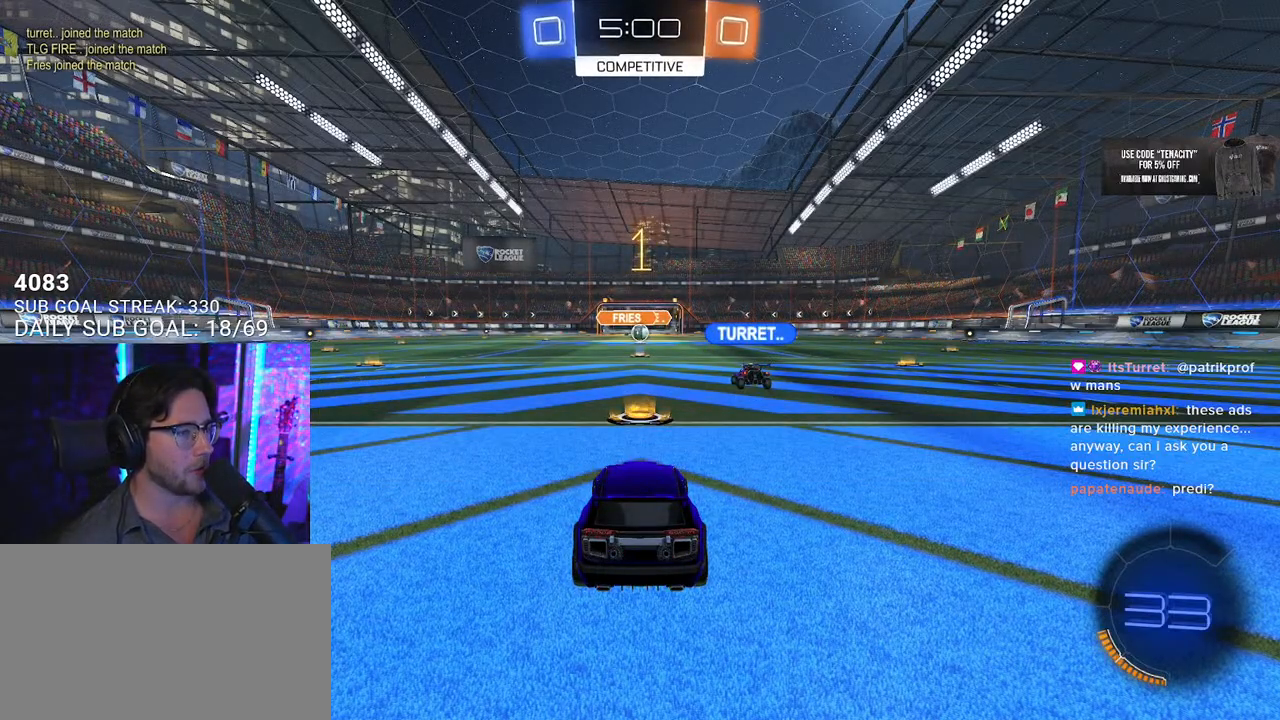
{"dt_ms": 500, "buttons": ["R2"], "left_stick": "center", "right_stick": "center", "button_events": []}
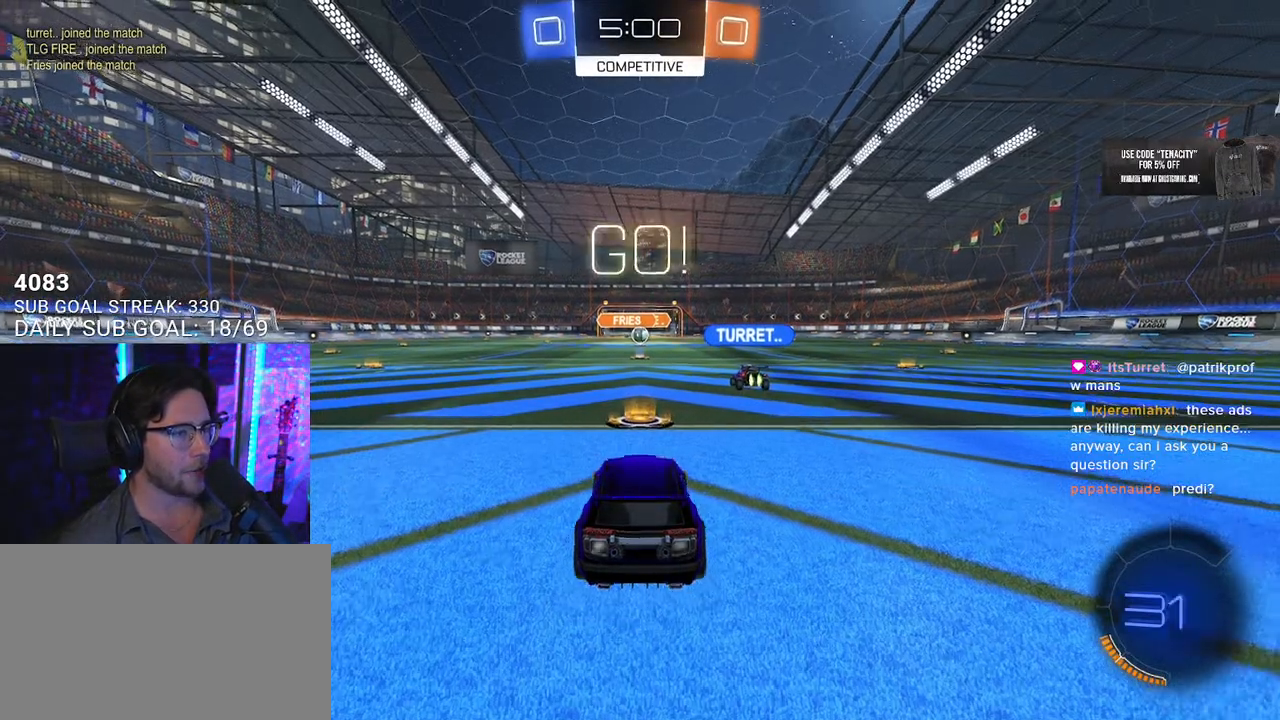
{"dt_ms": 500, "buttons": ["L2", "R2"], "left_stick": "down", "right_stick": "center", "button_events": [[233, "L2", "down"], [367, "L2", "up"], [367, "TRIANGLE", "down"], [450, "TRIANGLE", "up"], [483, "L2", "down"]]}
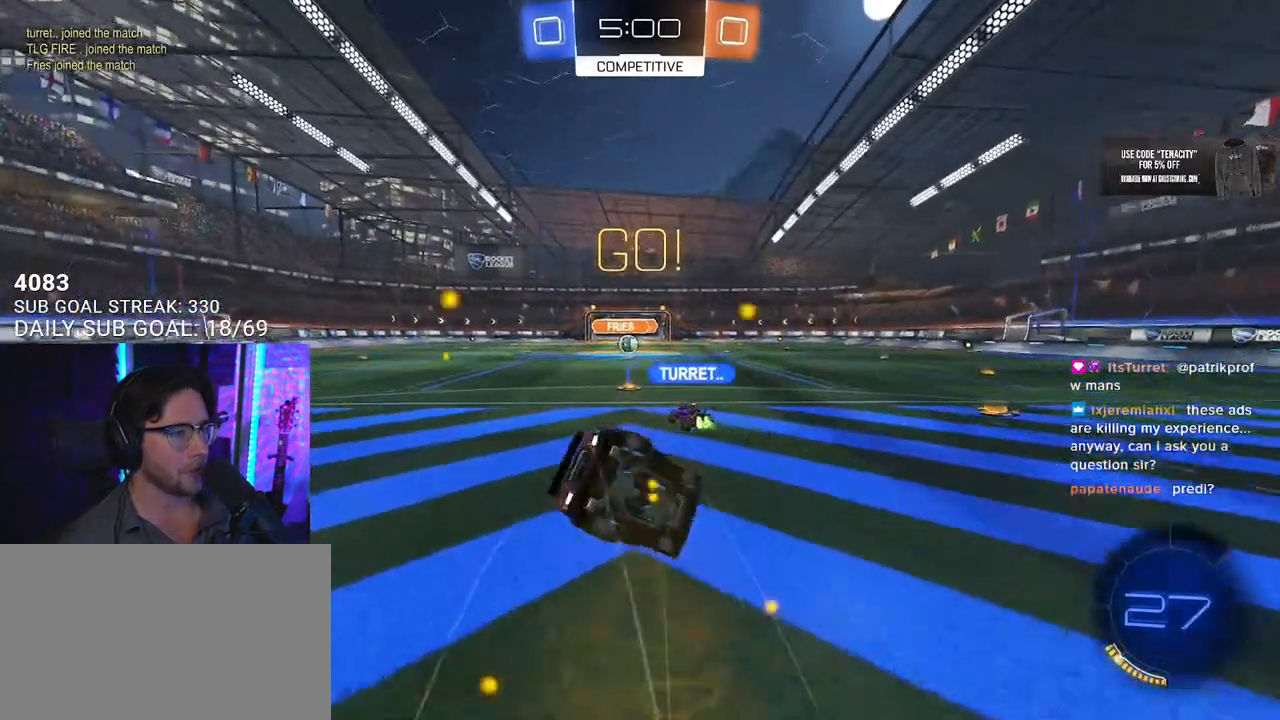
{"dt_ms": 500, "buttons": ["L2", "R2"], "left_stick": "down-left", "right_stick": "center", "button_events": [[117, "R2", "up"], [317, "R2", "down"]]}
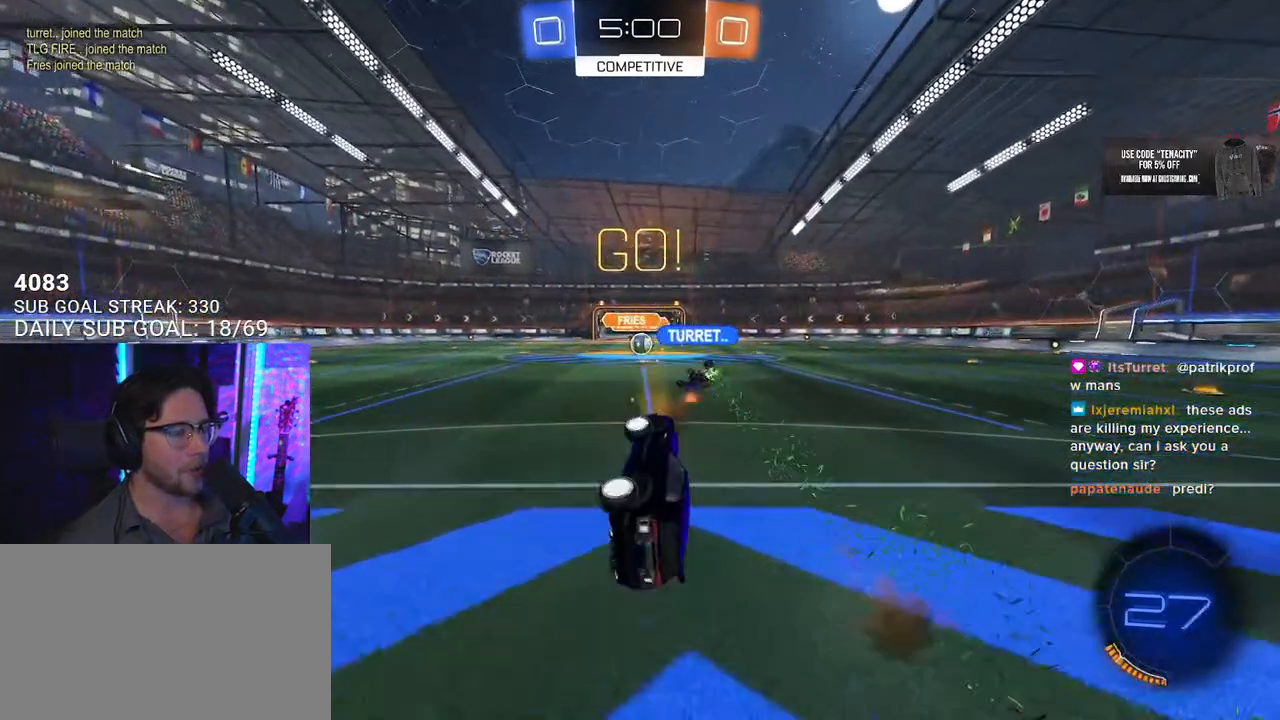
{"dt_ms": 500, "buttons": ["R2"], "left_stick": "center", "right_stick": "center", "button_events": [[117, "L2", "up"]]}
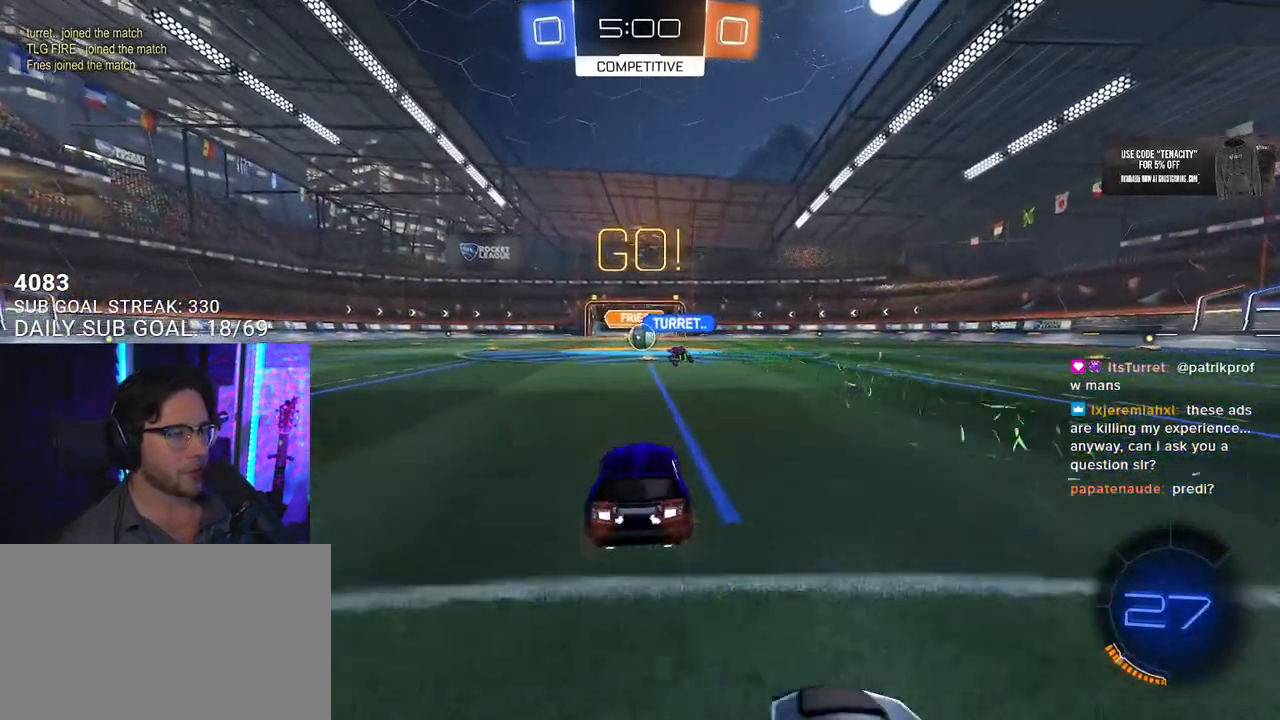
{"dt_ms": 500, "buttons": ["R2"], "left_stick": "center", "right_stick": "center", "button_events": []}
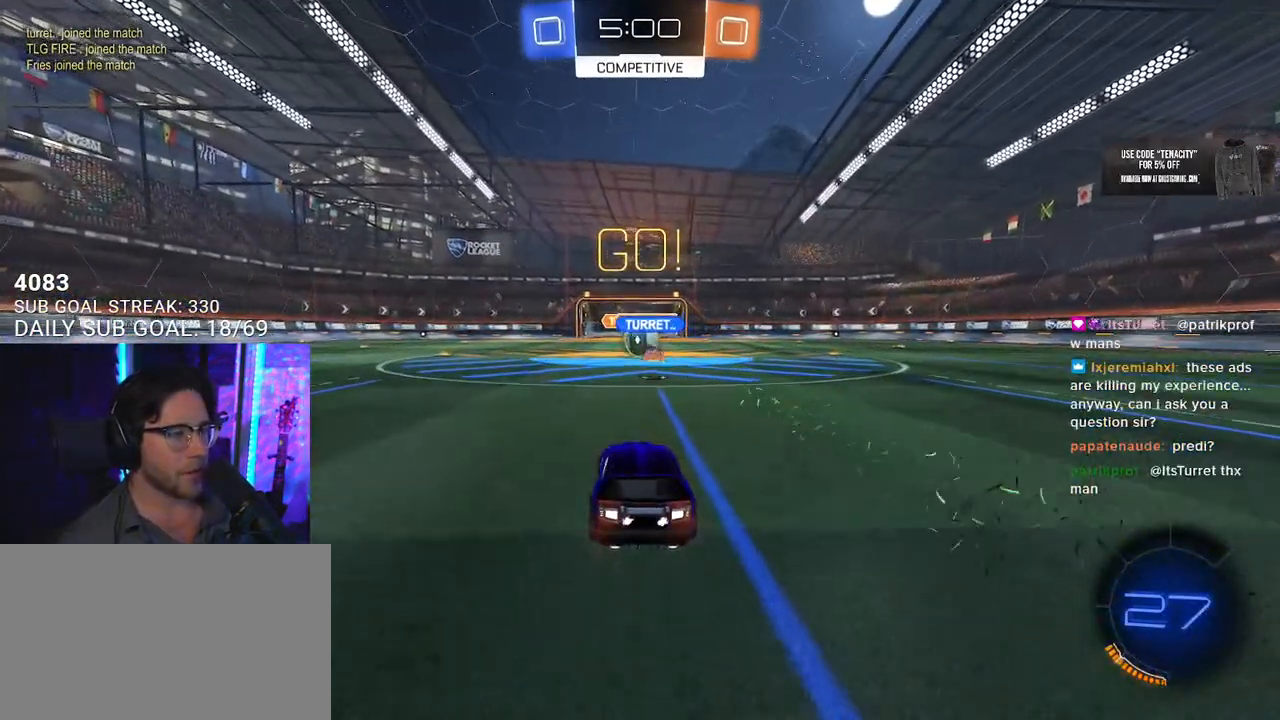
{"dt_ms": 500, "buttons": ["R2"], "left_stick": "left", "right_stick": "center", "button_events": []}
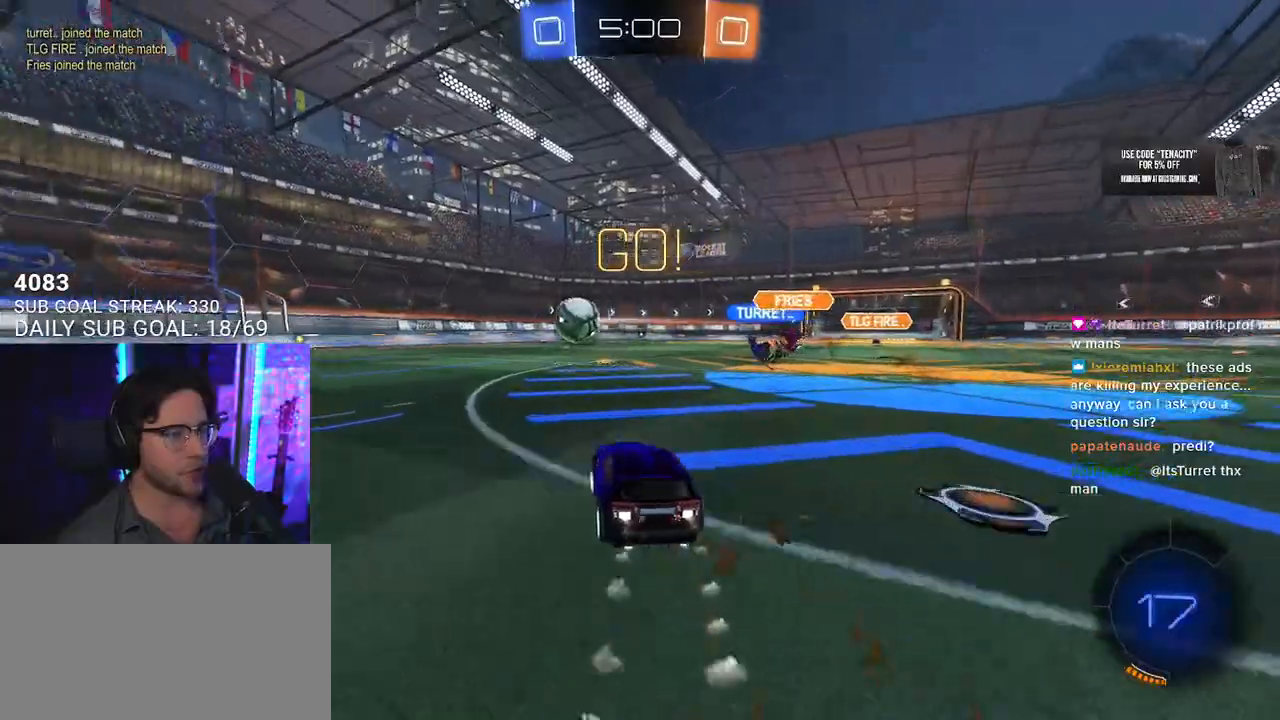
{"dt_ms": 500, "buttons": ["R2"], "left_stick": "down", "right_stick": "center", "button_events": [[317, "L2", "down"], [400, "L2", "up"], [400, "SQUARE", "down"], [500, "SQUARE", "up"]]}
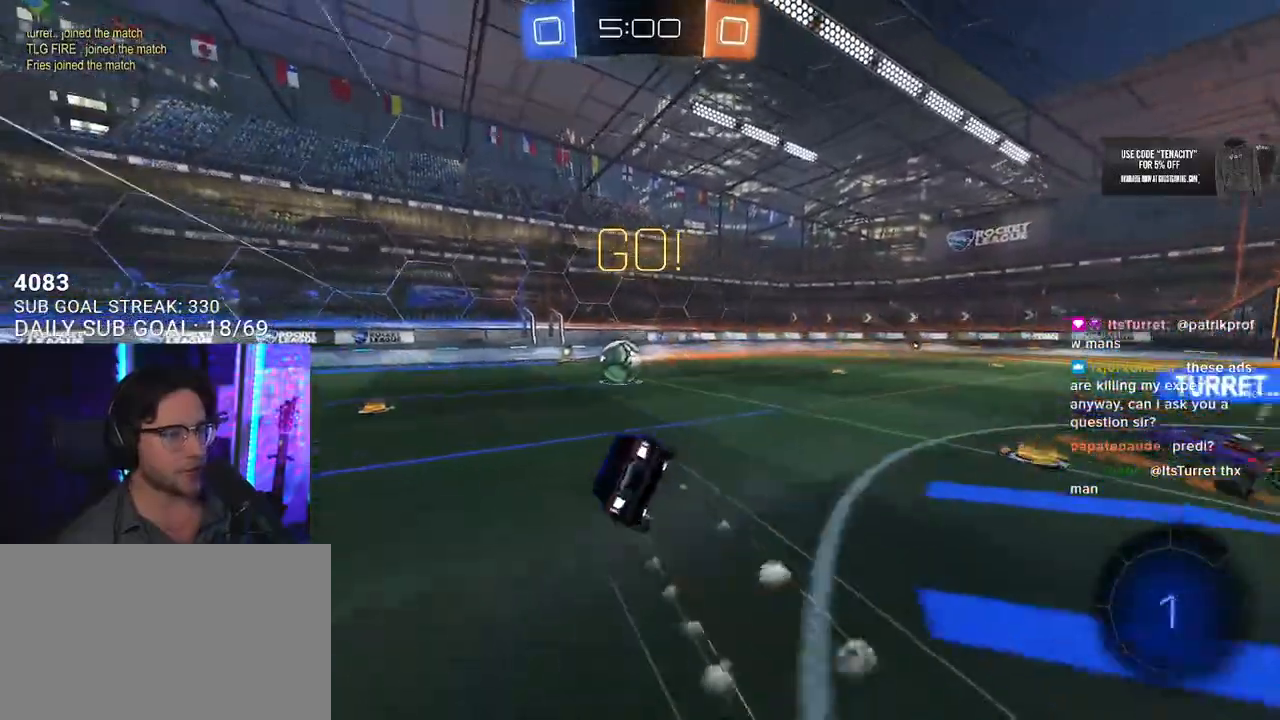
{"dt_ms": 500, "buttons": ["L2", "R2"], "left_stick": "down-left", "right_stick": "center", "button_events": [[33, "L2", "down"], [83, "TRIANGLE", "down"], [217, "TRIANGLE", "up"]]}
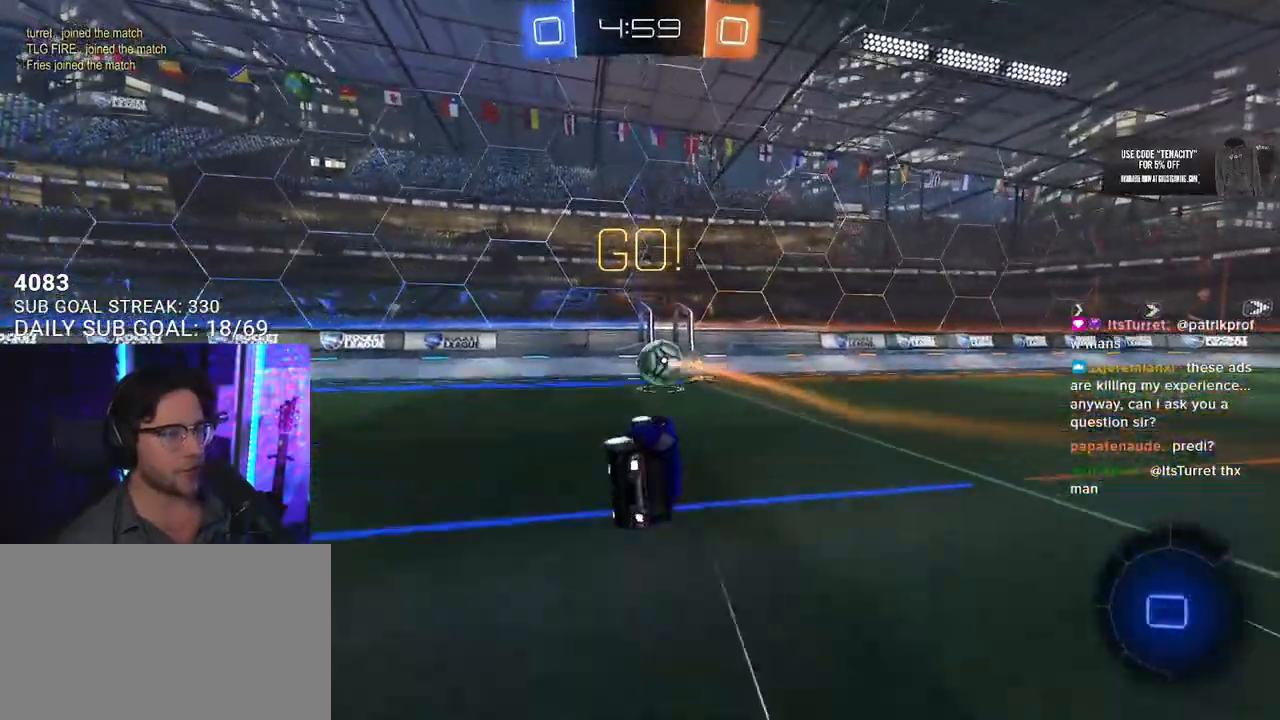
{"dt_ms": 500, "buttons": ["R2"], "left_stick": "down-left", "right_stick": "center", "button_events": [[50, "L2", "up"]]}
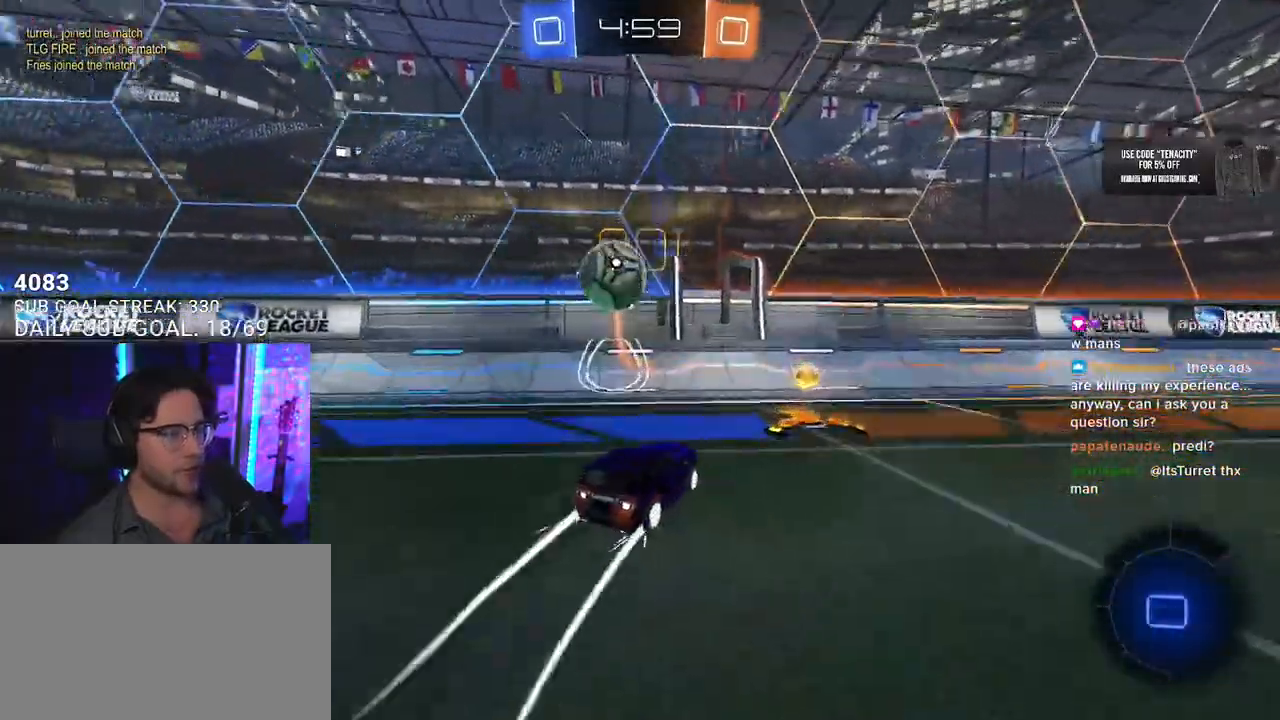
{"dt_ms": 500, "buttons": ["R2"], "left_stick": "left", "right_stick": "center", "button_events": [[83, "L2", "down"], [133, "SQUARE", "down"], [217, "SQUARE", "up"], [267, "R2", "up"], [417, "R2", "down"], [467, "L2", "up"]]}
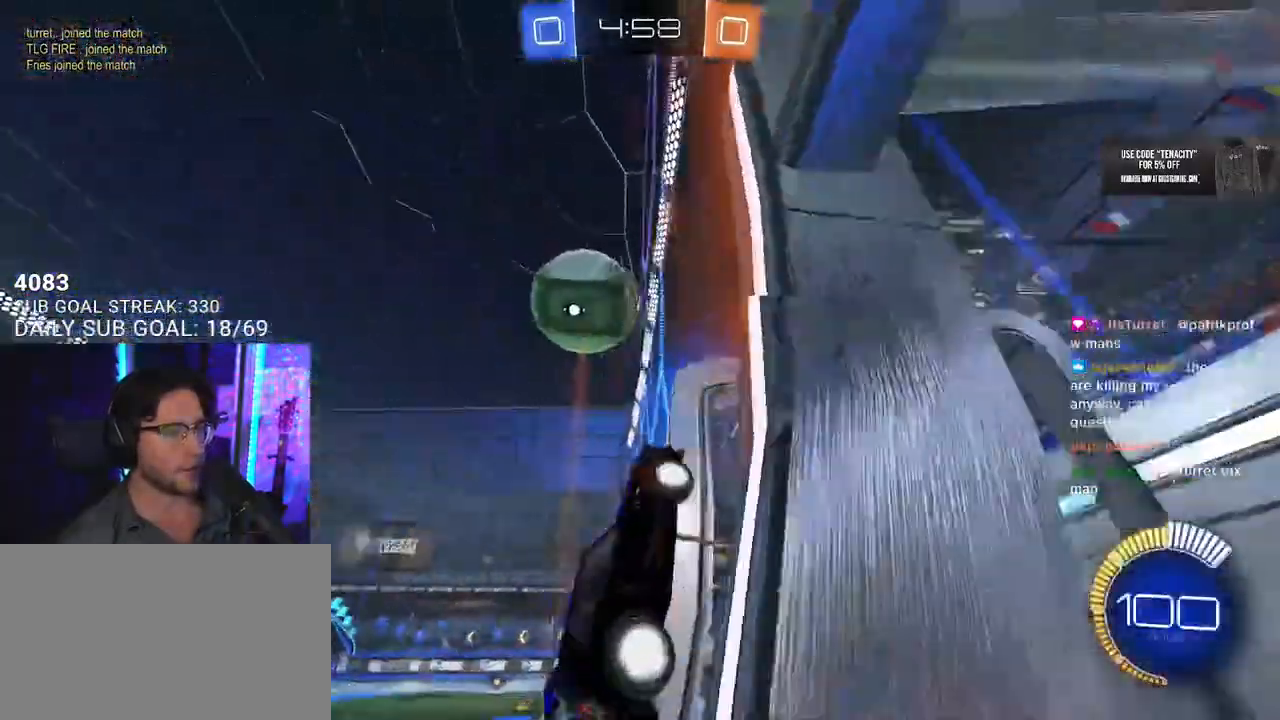
{"dt_ms": 500, "buttons": ["R2"], "left_stick": "right", "right_stick": "center", "button_events": []}
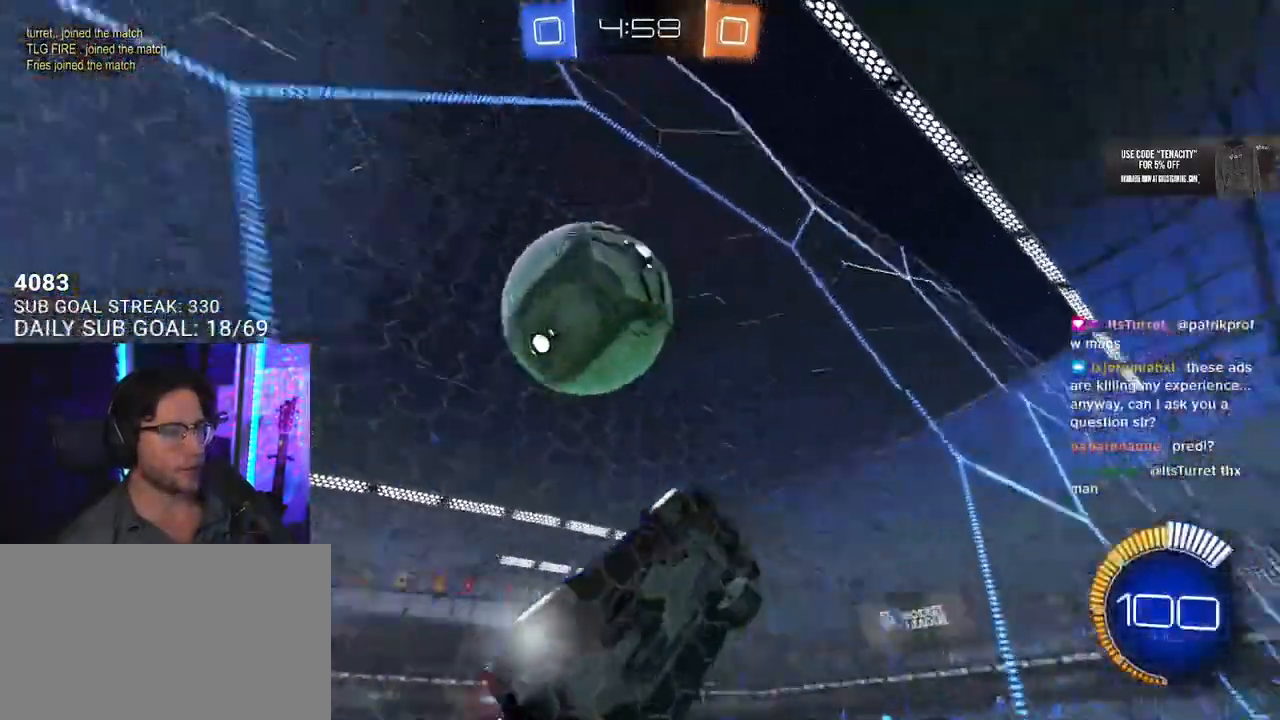
{"dt_ms": 500, "buttons": ["L2", "R2"], "left_stick": "right", "right_stick": "center", "button_events": [[133, "L2", "down"], [167, "R2", "up"], [283, "R2", "down"], [333, "L2", "up"], [400, "L2", "down"], [433, "R2", "up"], [483, "R2", "down"]]}
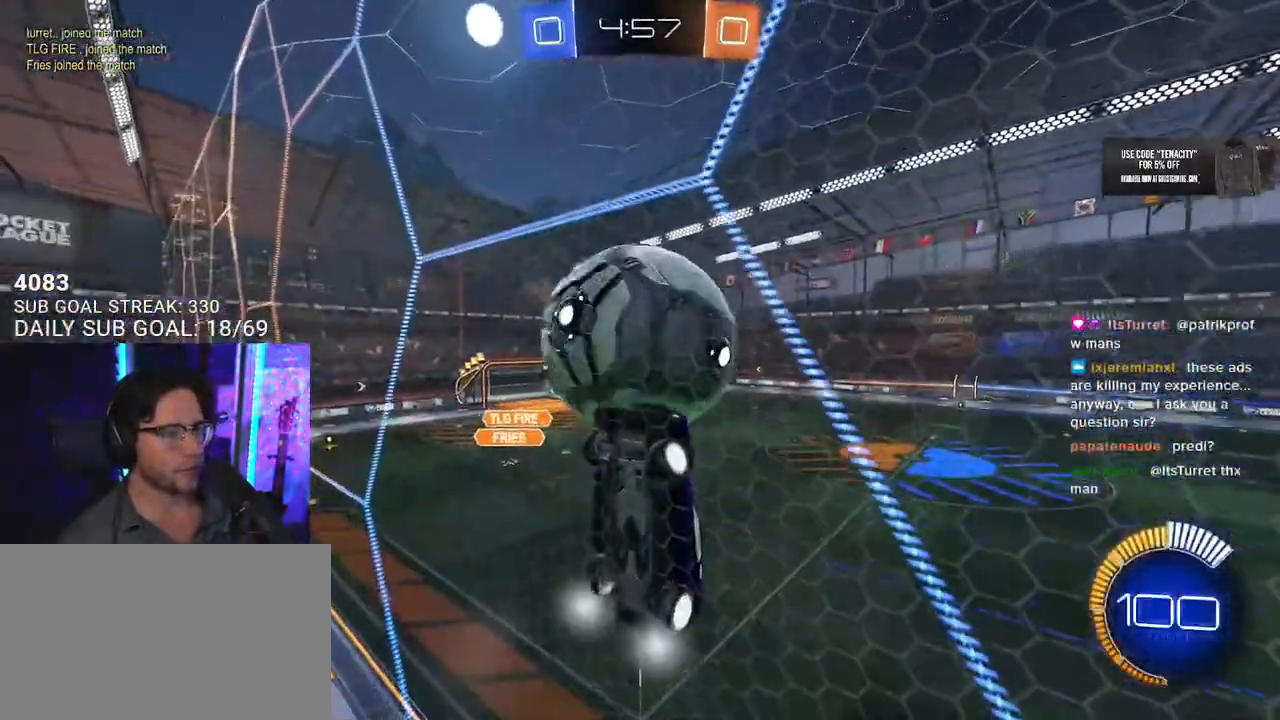
{"dt_ms": 1000, "buttons": ["R2"], "left_stick": "up-right", "right_stick": "center", "button_events": [[33, "L2", "up"], [133, "L3", "down"], [217, "R2", "up"], [317, "R2", "down"], [883, "L3", "up"]]}